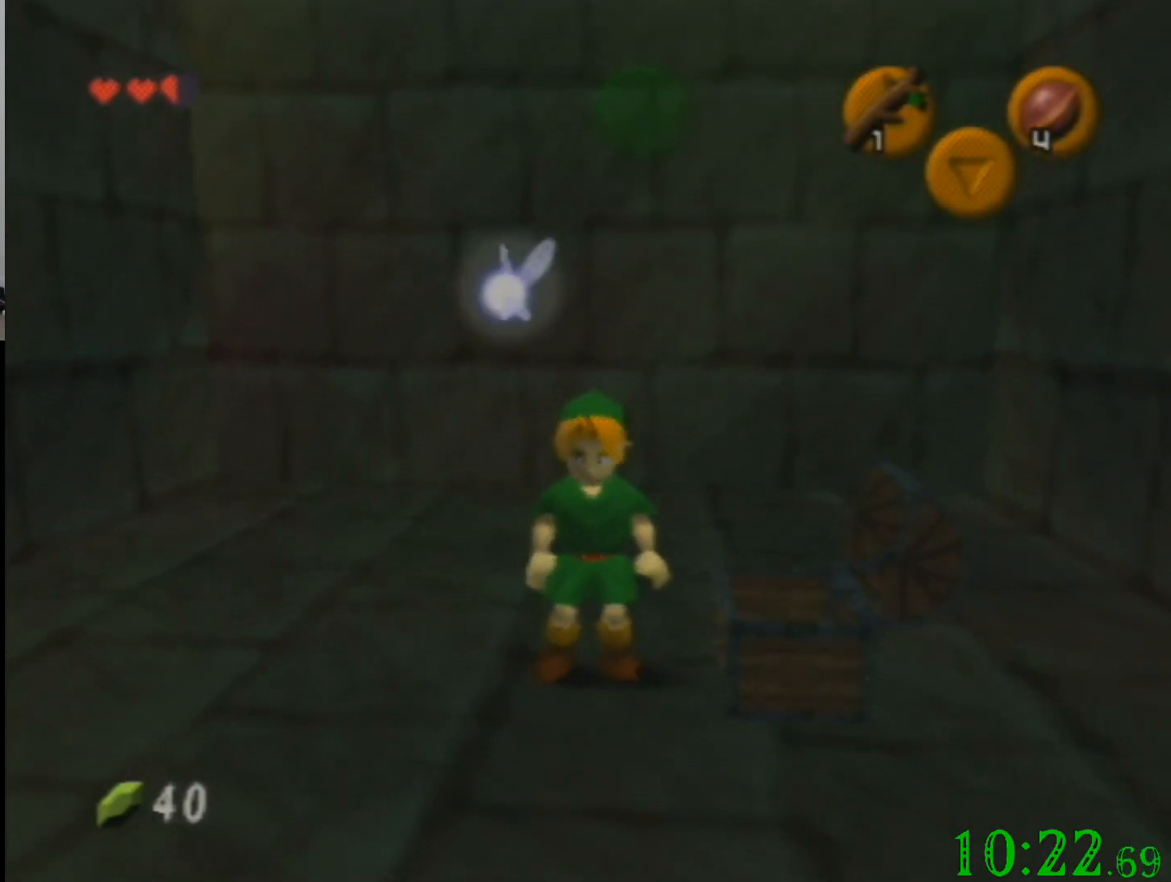
Gameplay with a controller (Nintendo layout); each line is a JSON object with the inputs held at the frame after it. "events" lists button and stick changes between this image and that frame as [ms after this image, input, new state], when the widget could be followed in between. Not read: A B L3 R3 Z.
{"buttons": [], "left_stick": "up", "events": [[167, "left_stick", "down-left"], [334, "left_stick", "center"], [501, "left_stick", "up"]]}
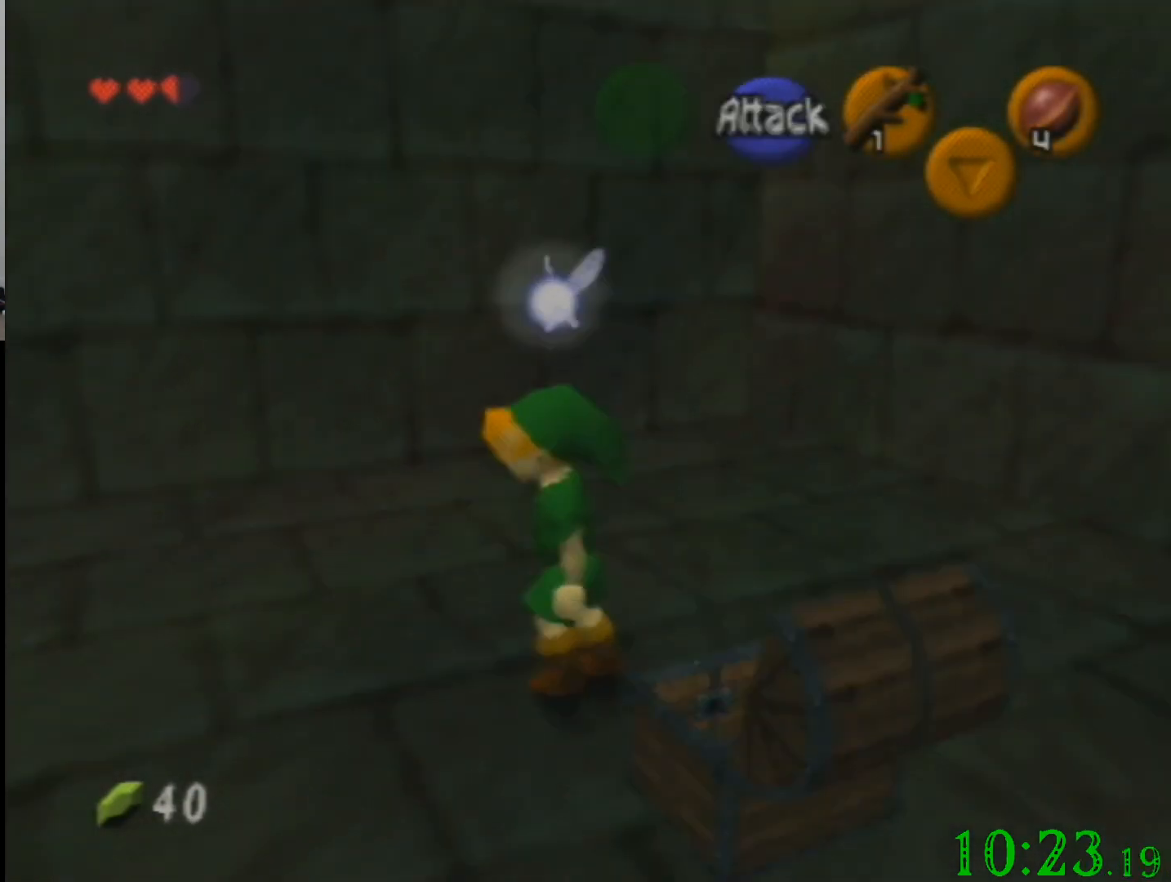
{"buttons": [], "left_stick": "up-left", "events": [[367, "left_stick", "up-left"]]}
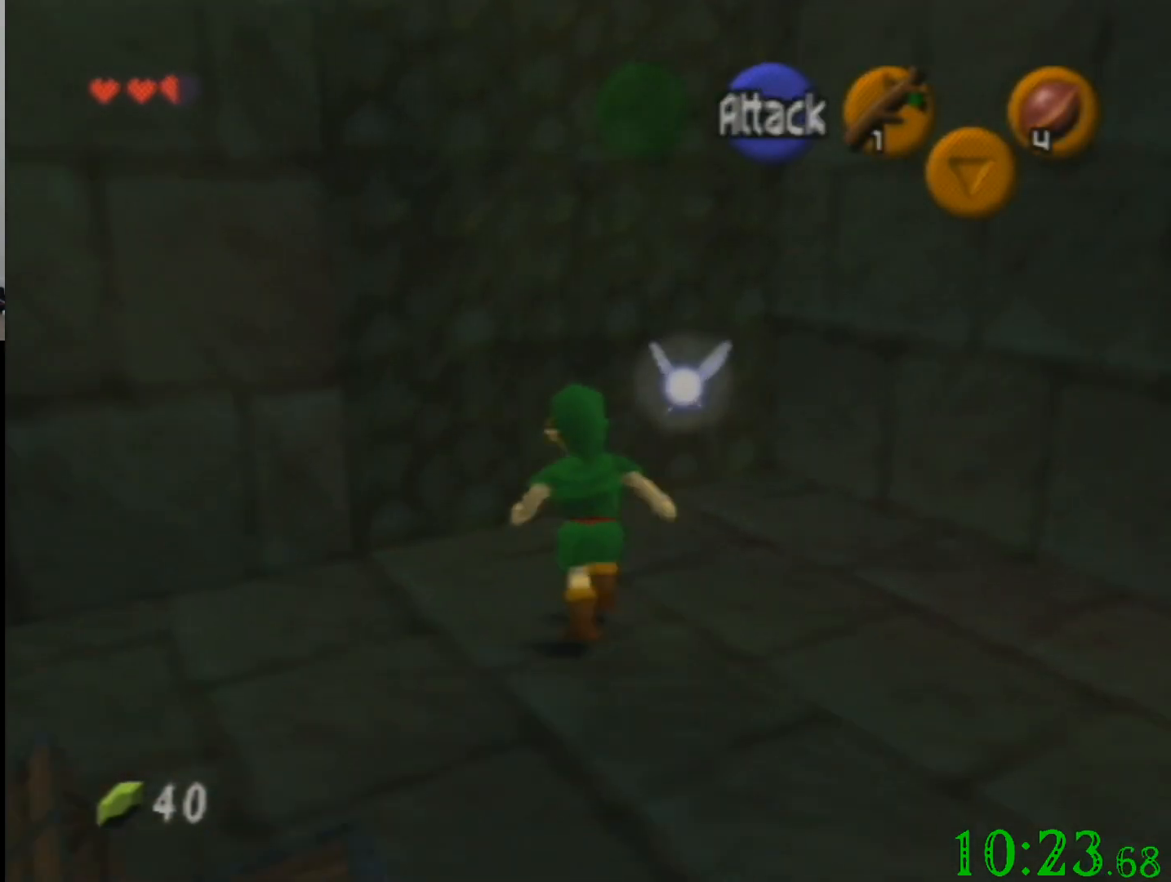
{"buttons": [], "left_stick": "up", "events": [[234, "left_stick", "up"]]}
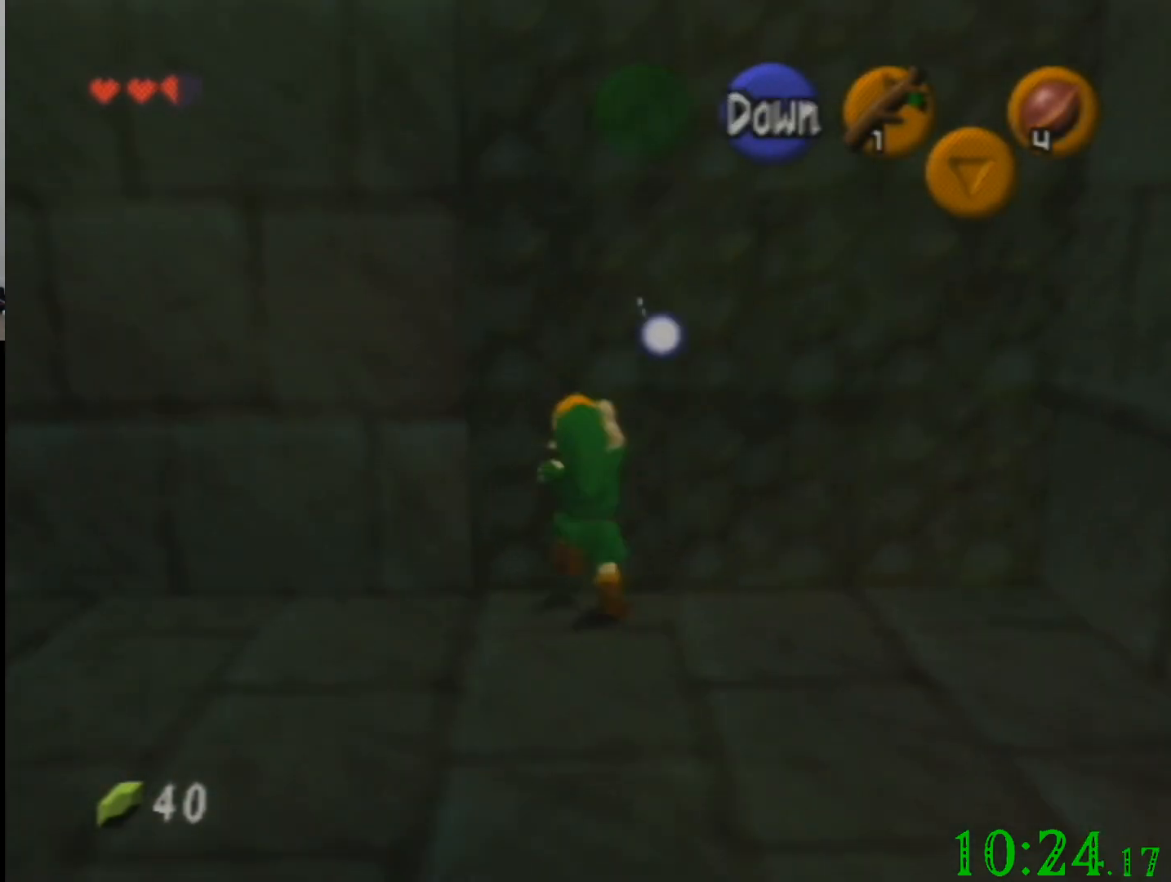
{"buttons": [], "left_stick": "up", "events": []}
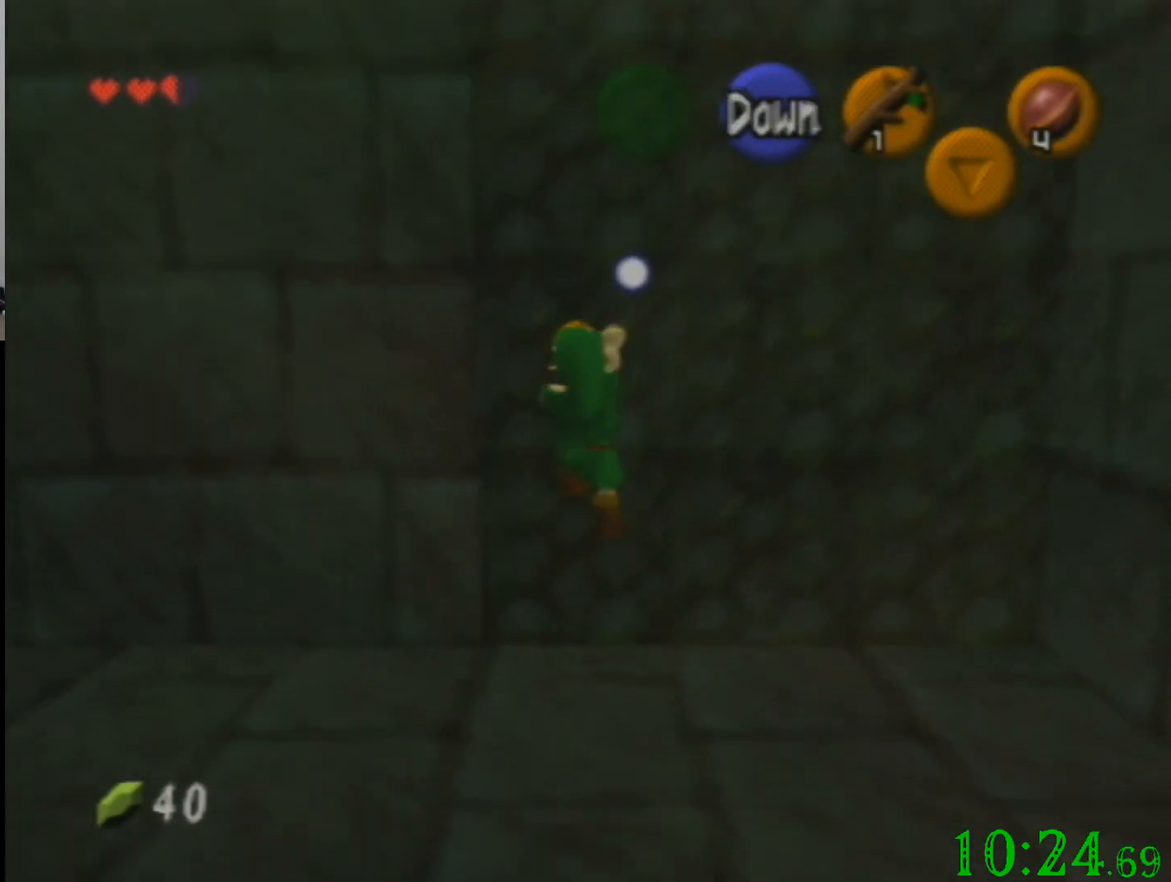
{"buttons": [], "left_stick": "up", "events": []}
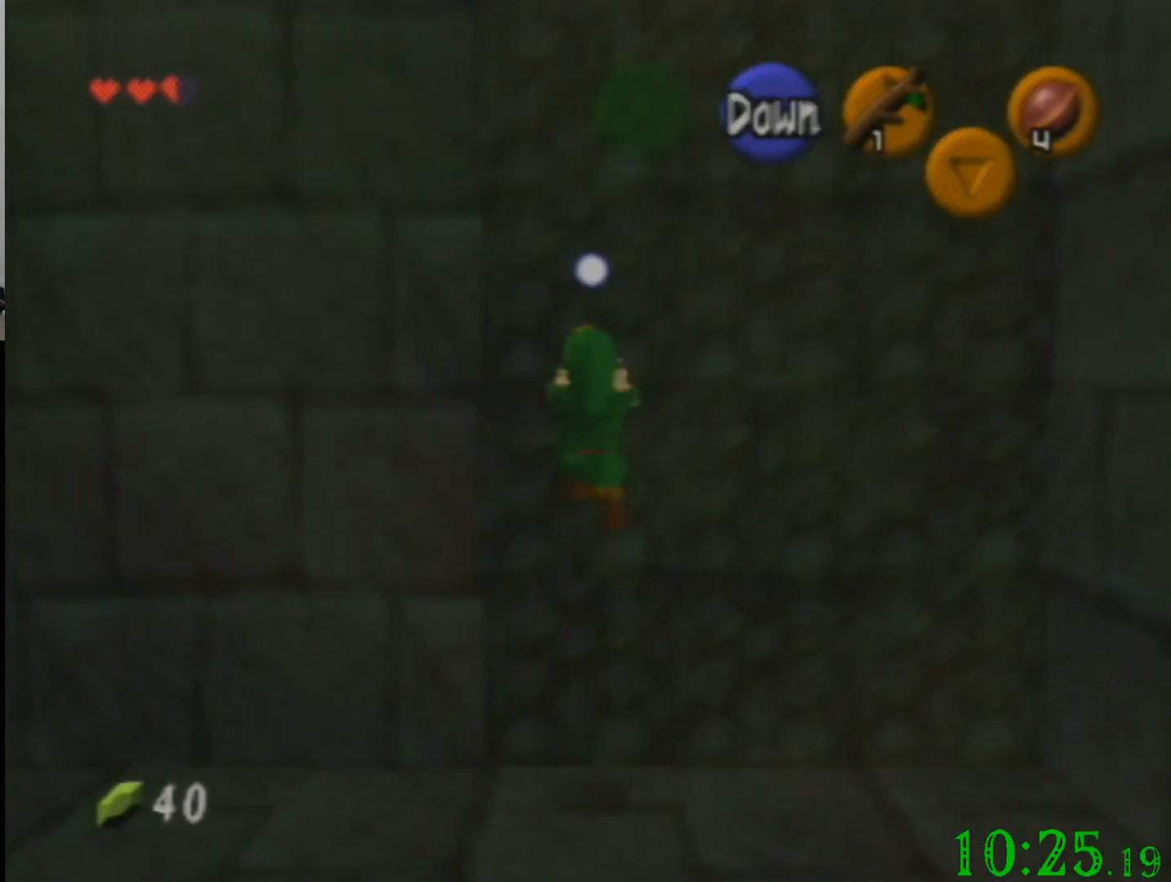
{"buttons": [], "left_stick": "up", "events": []}
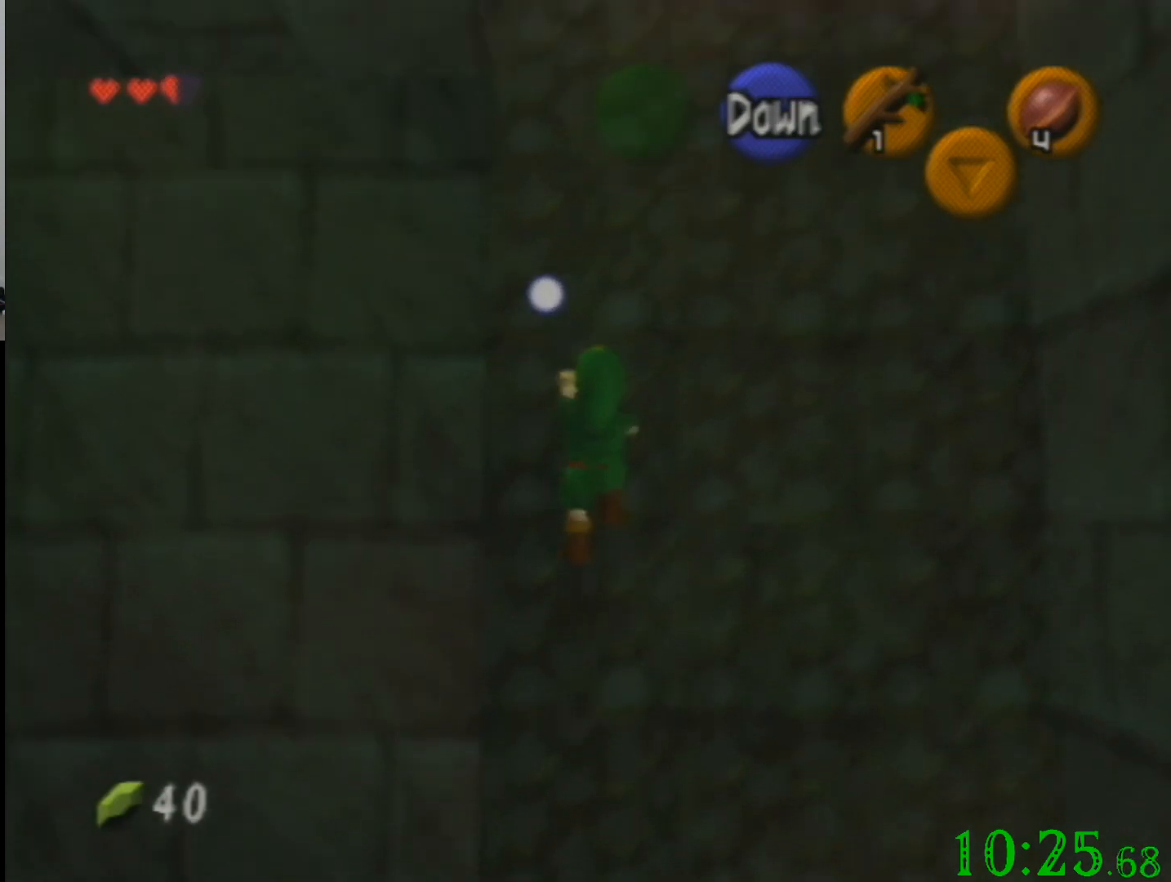
{"buttons": [], "left_stick": "up", "events": []}
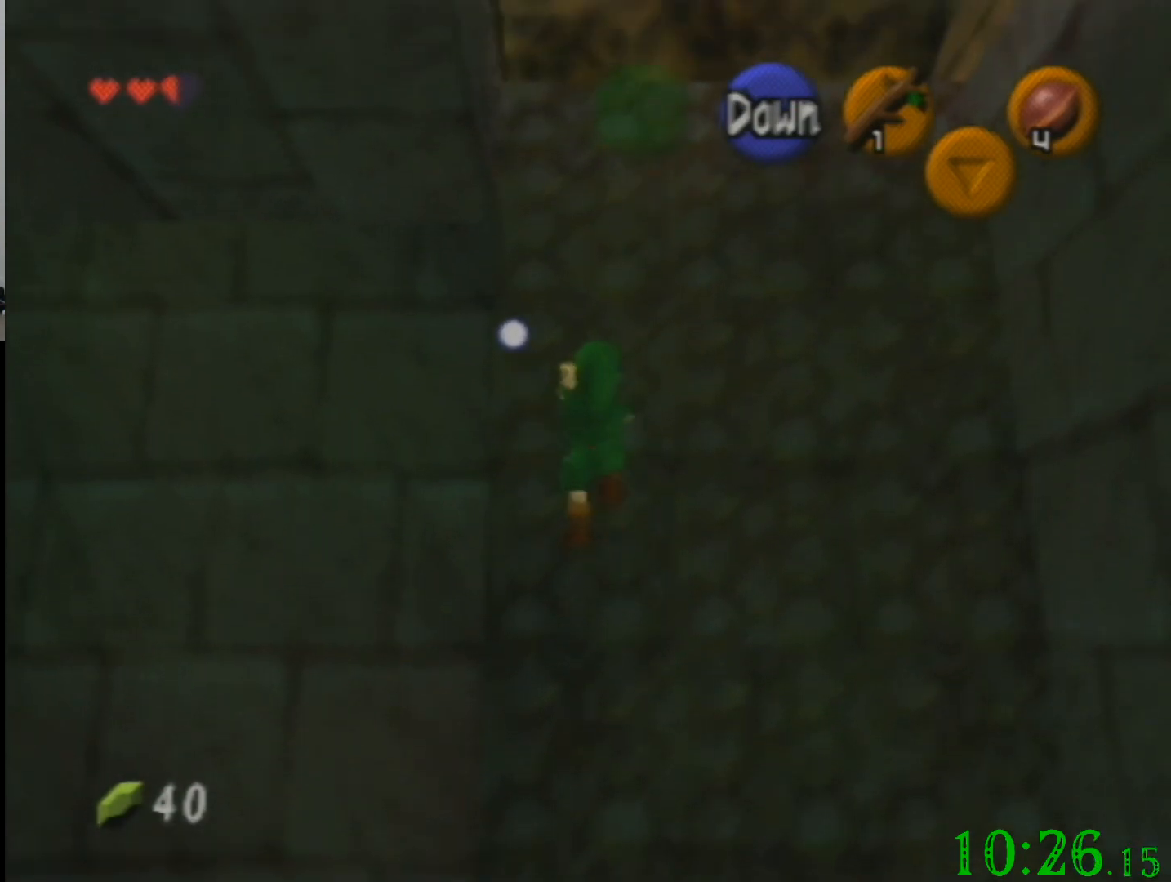
{"buttons": [], "left_stick": "up", "events": []}
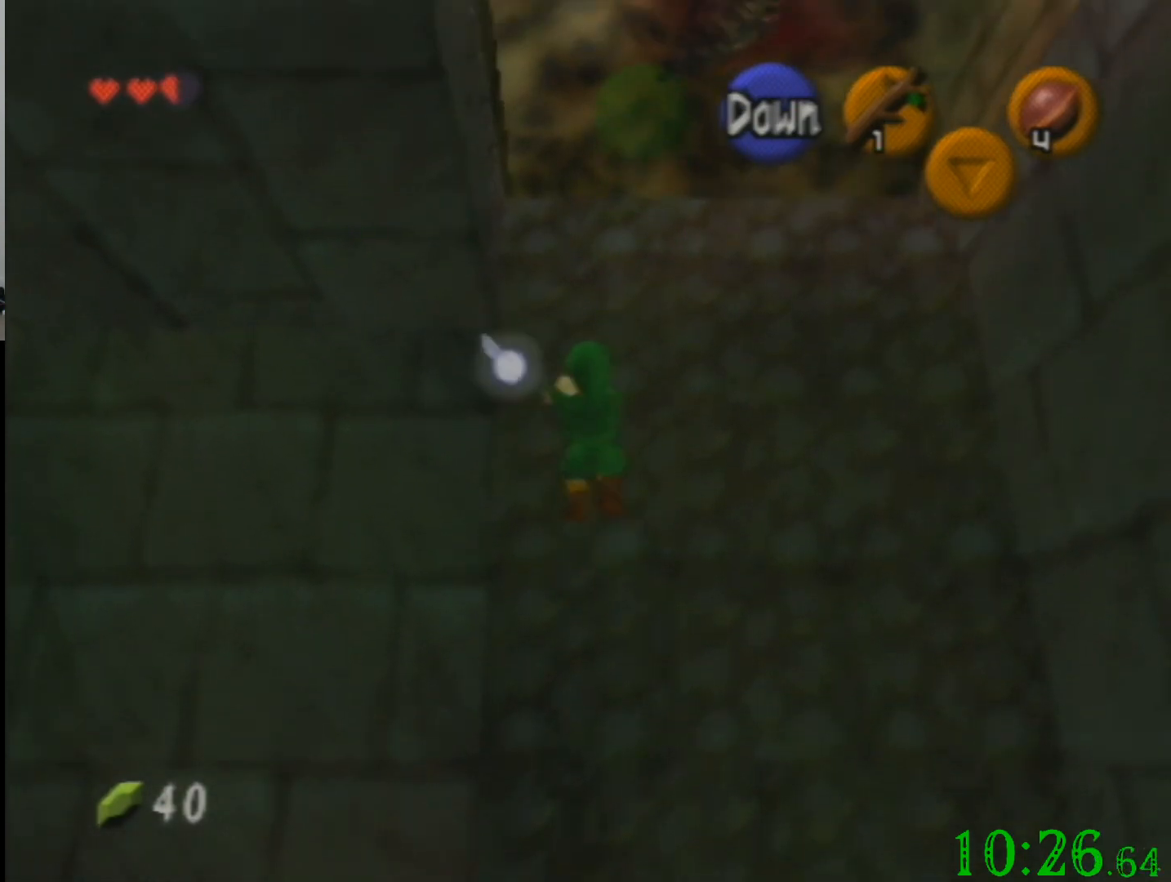
{"buttons": [], "left_stick": "up", "events": []}
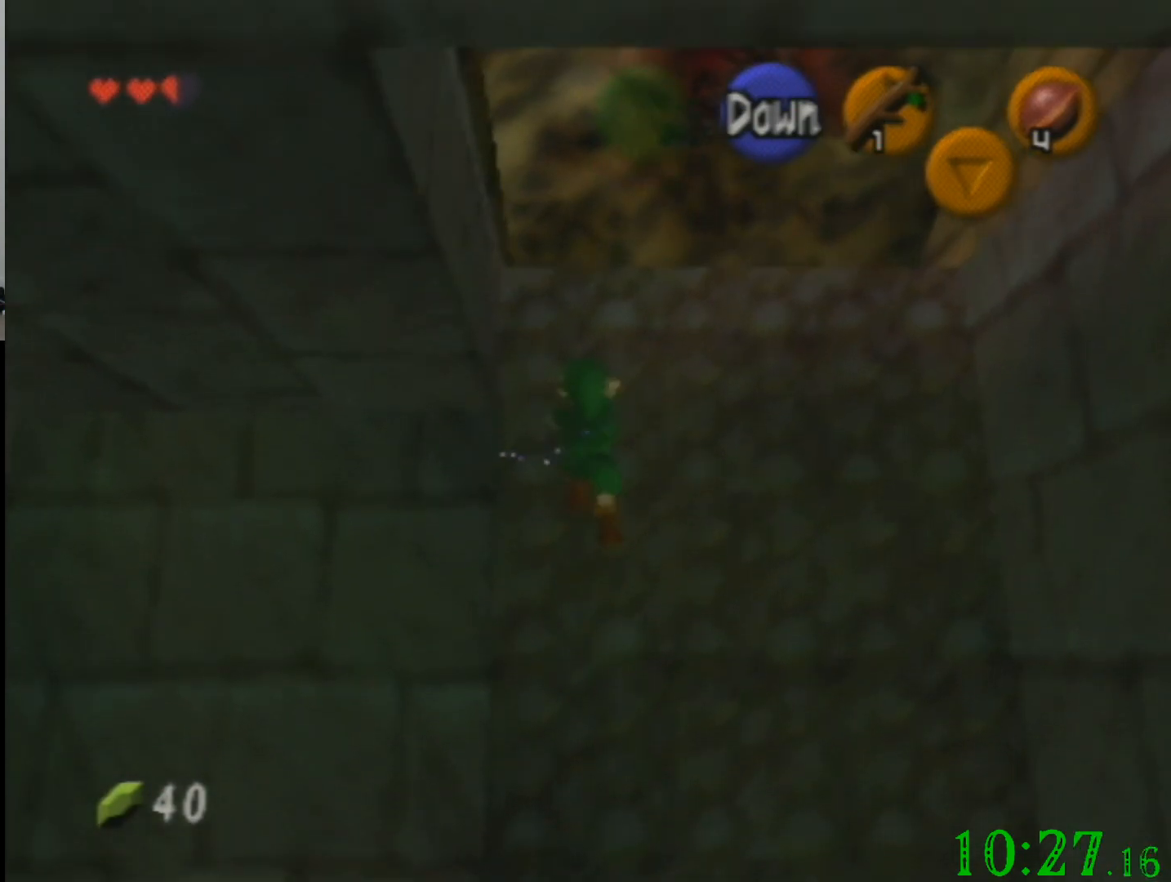
{"buttons": [], "left_stick": "up", "events": []}
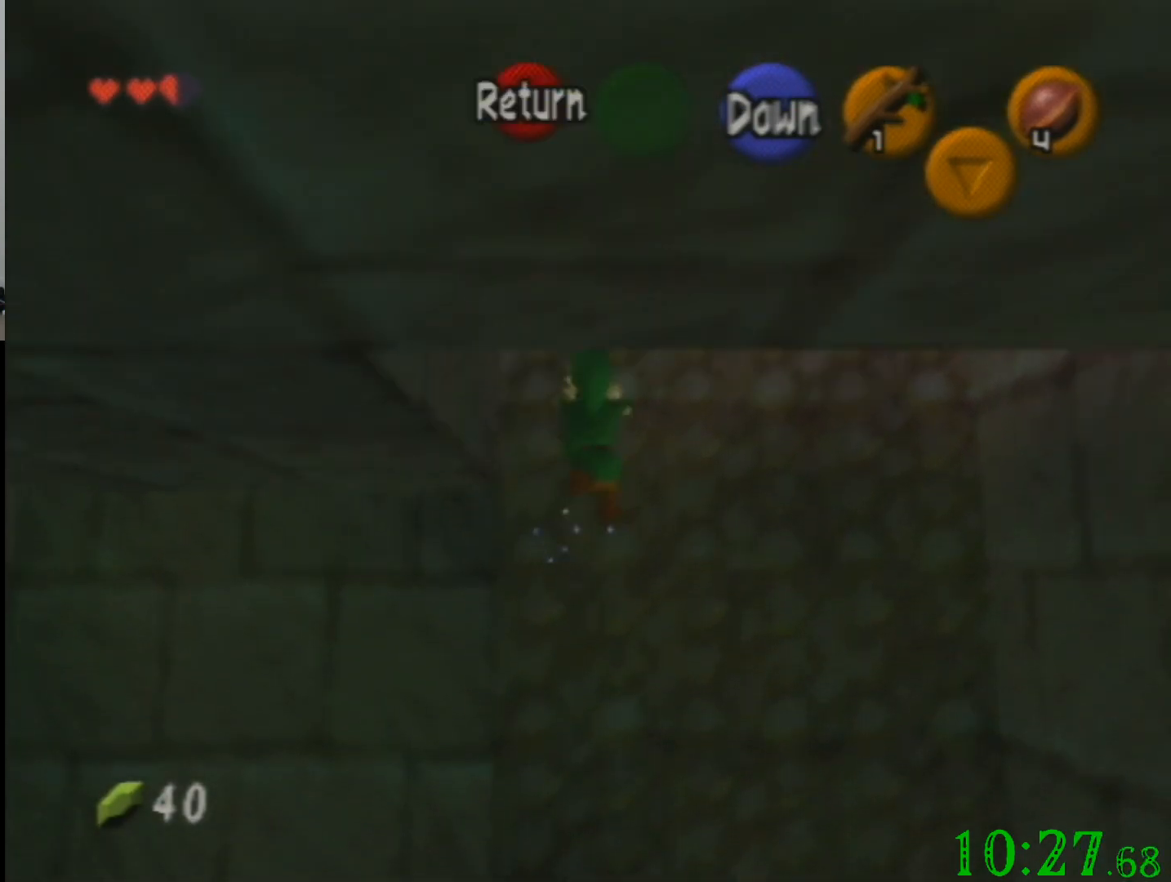
{"buttons": [], "left_stick": "center", "events": [[267, "left_stick", "center"]]}
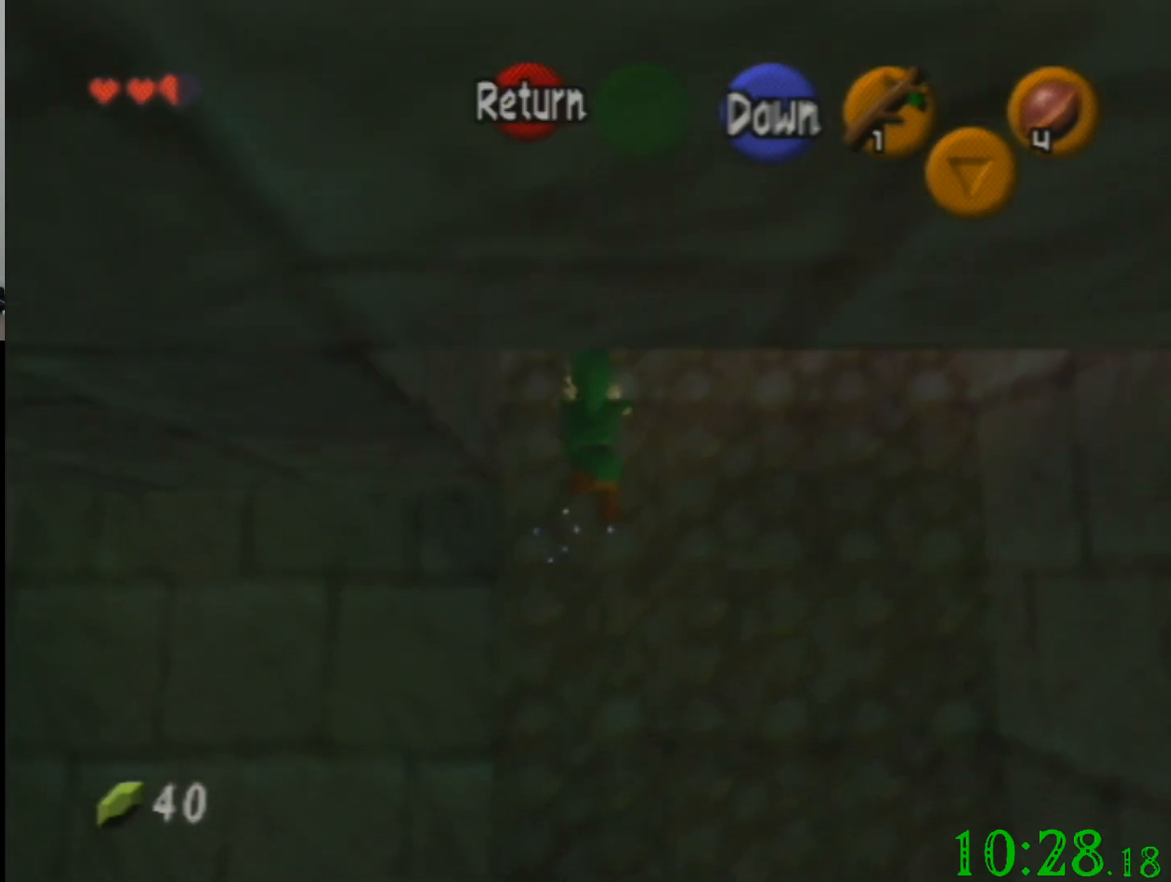
{"buttons": [], "left_stick": "center", "events": []}
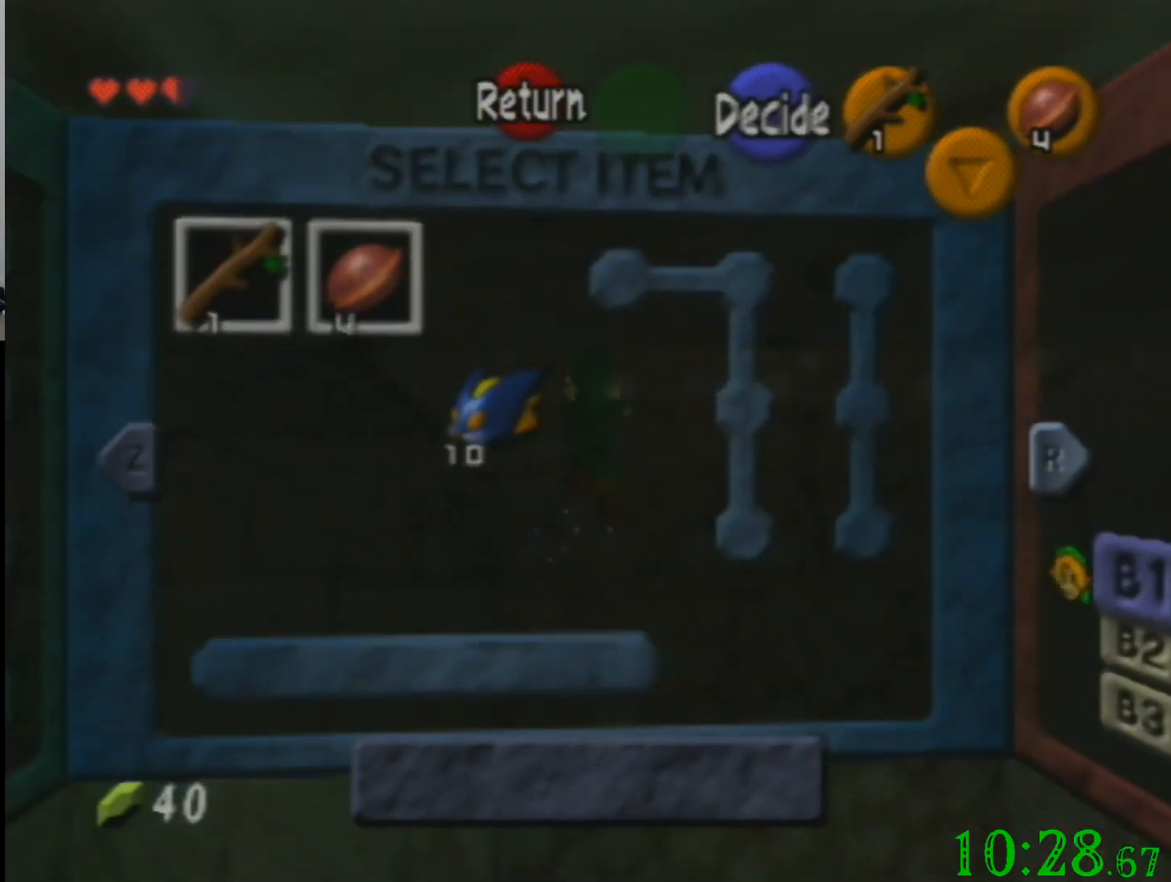
{"buttons": [], "left_stick": "center", "events": []}
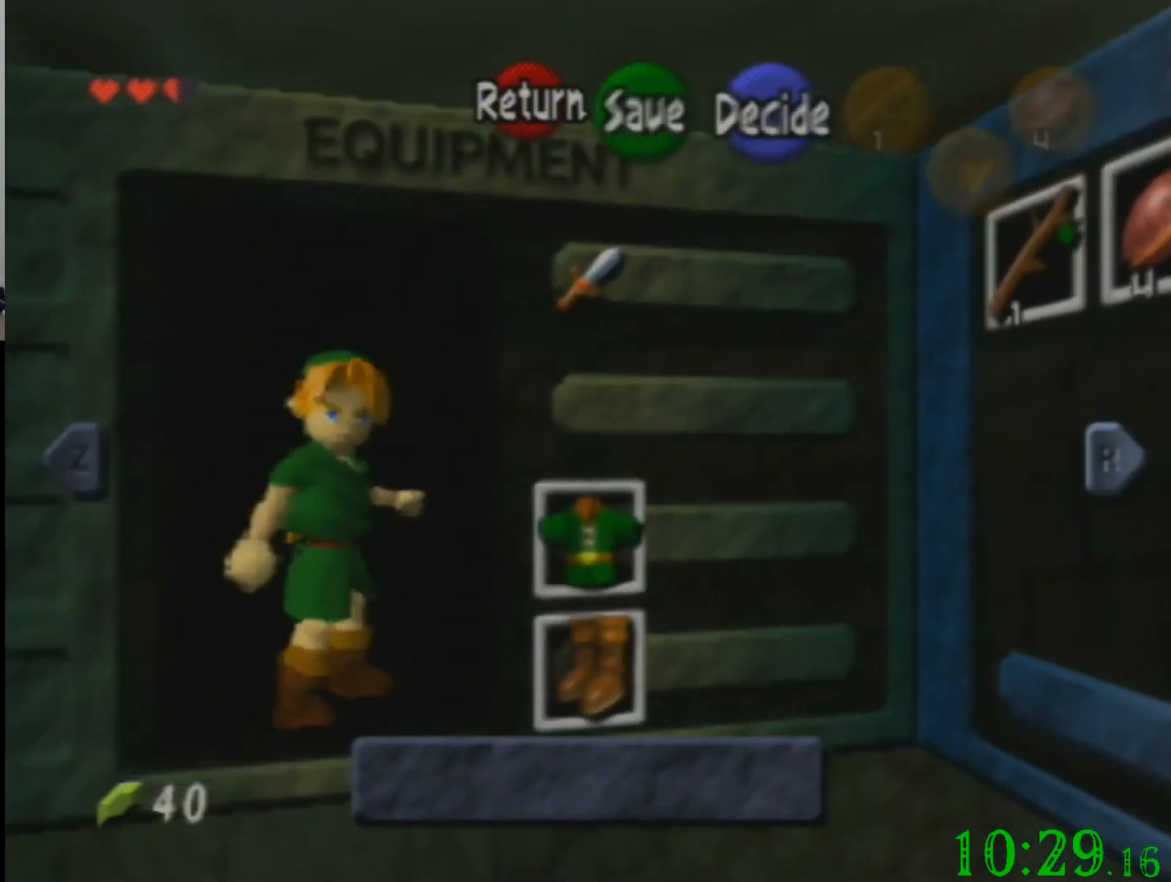
{"buttons": [], "left_stick": "center", "events": [[134, "left_stick", "left"], [200, "left_stick", "center"]]}
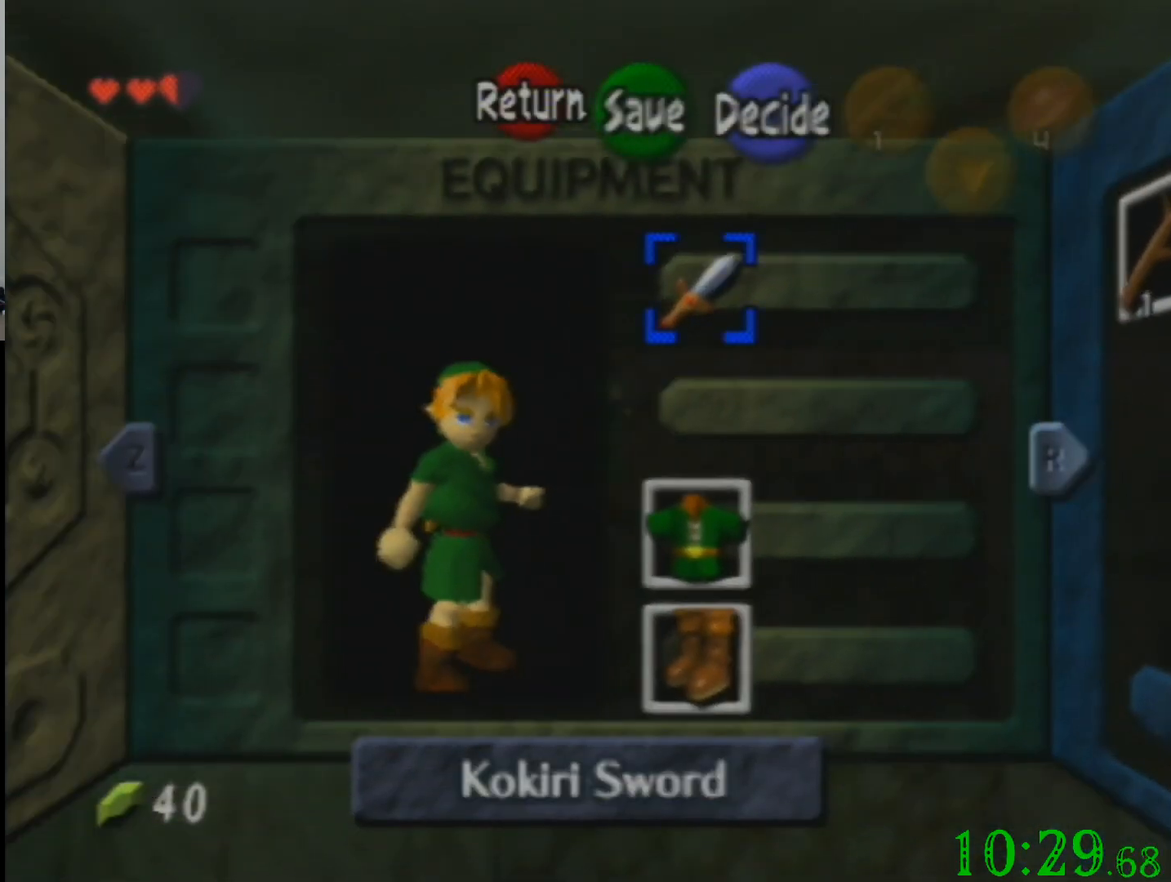
{"buttons": [], "left_stick": "center", "events": []}
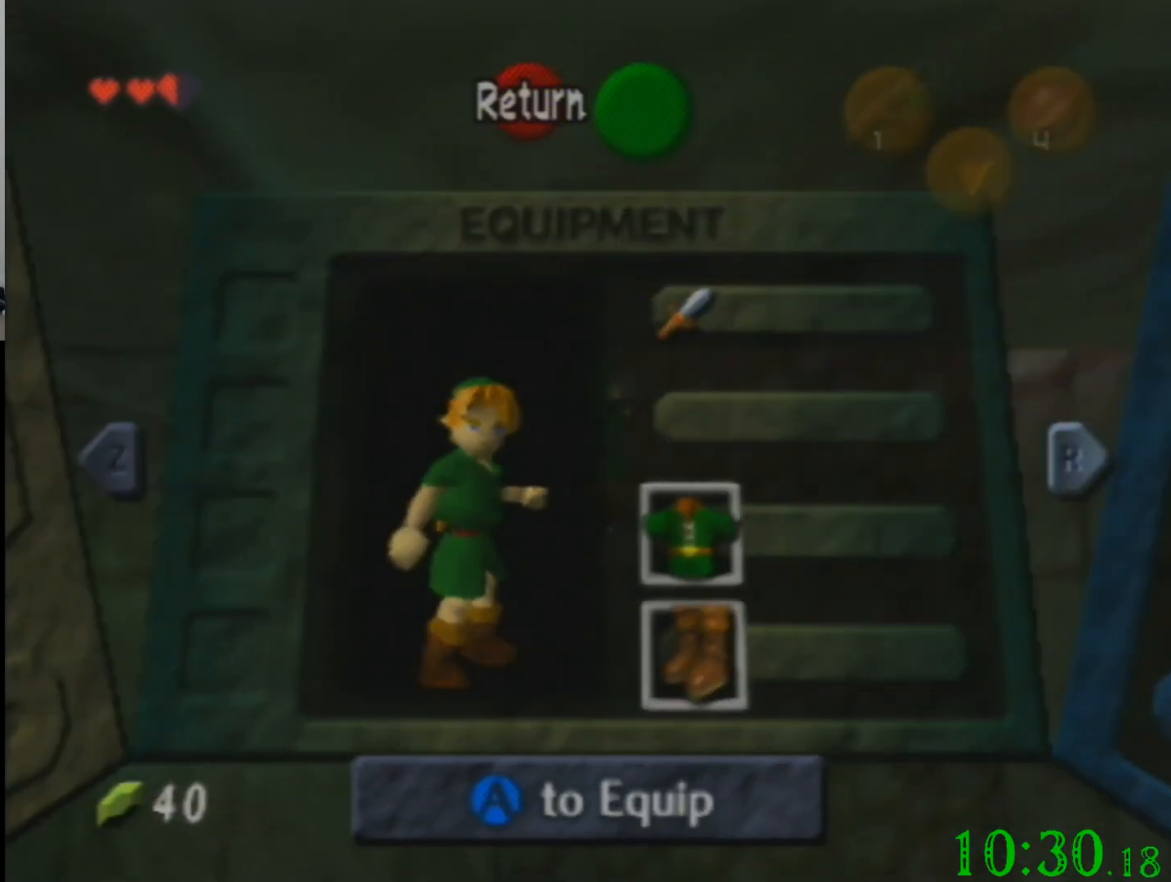
{"buttons": [], "left_stick": "up", "events": [[167, "left_stick", "up"]]}
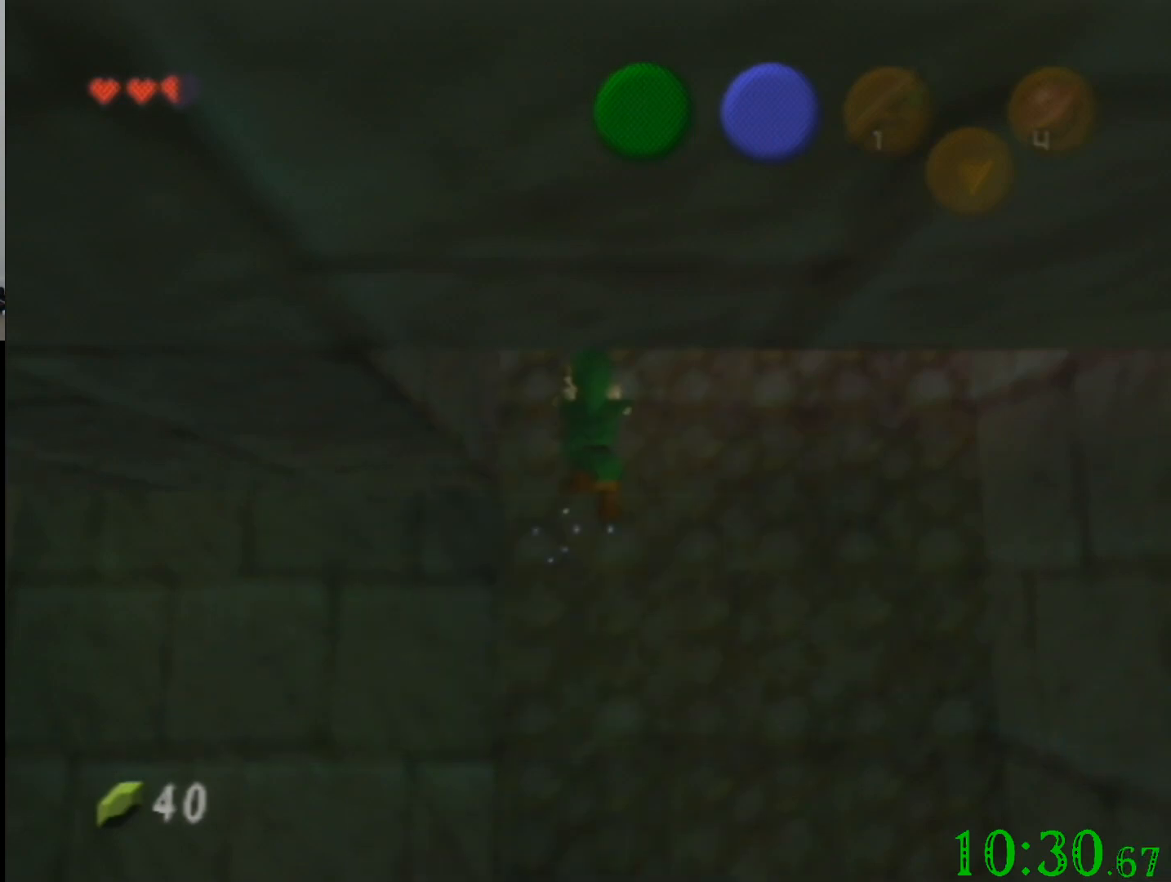
{"buttons": [], "left_stick": "up", "events": []}
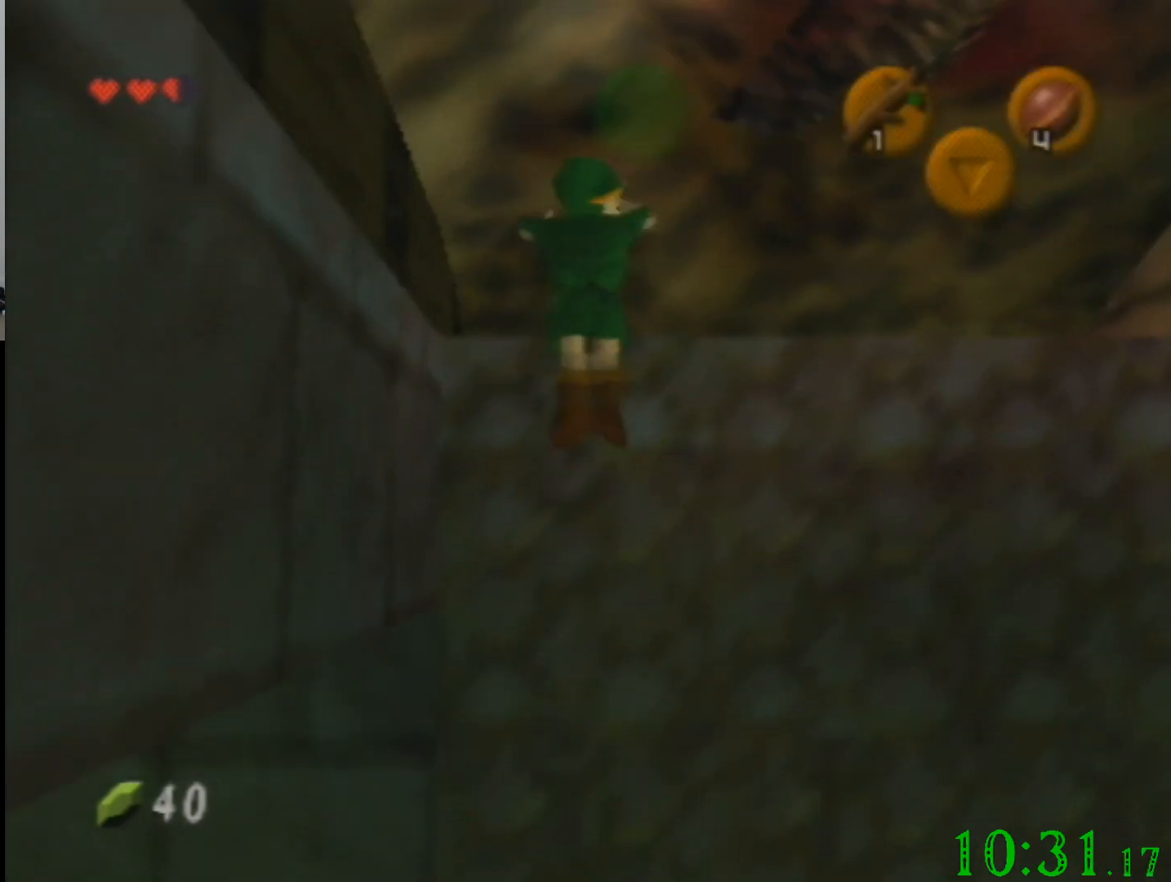
{"buttons": [], "left_stick": "up", "events": []}
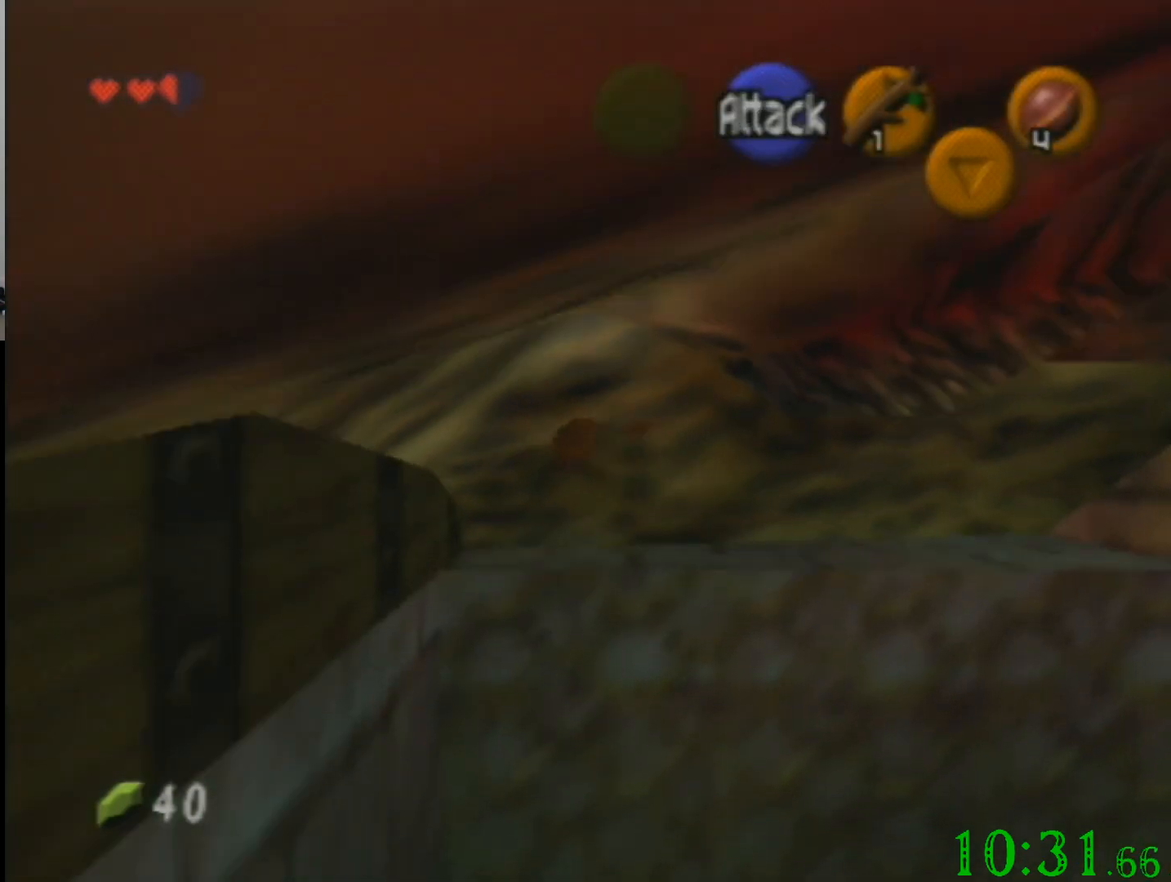
{"buttons": [], "left_stick": "up-right", "events": [[166, "left_stick", "up-right"]]}
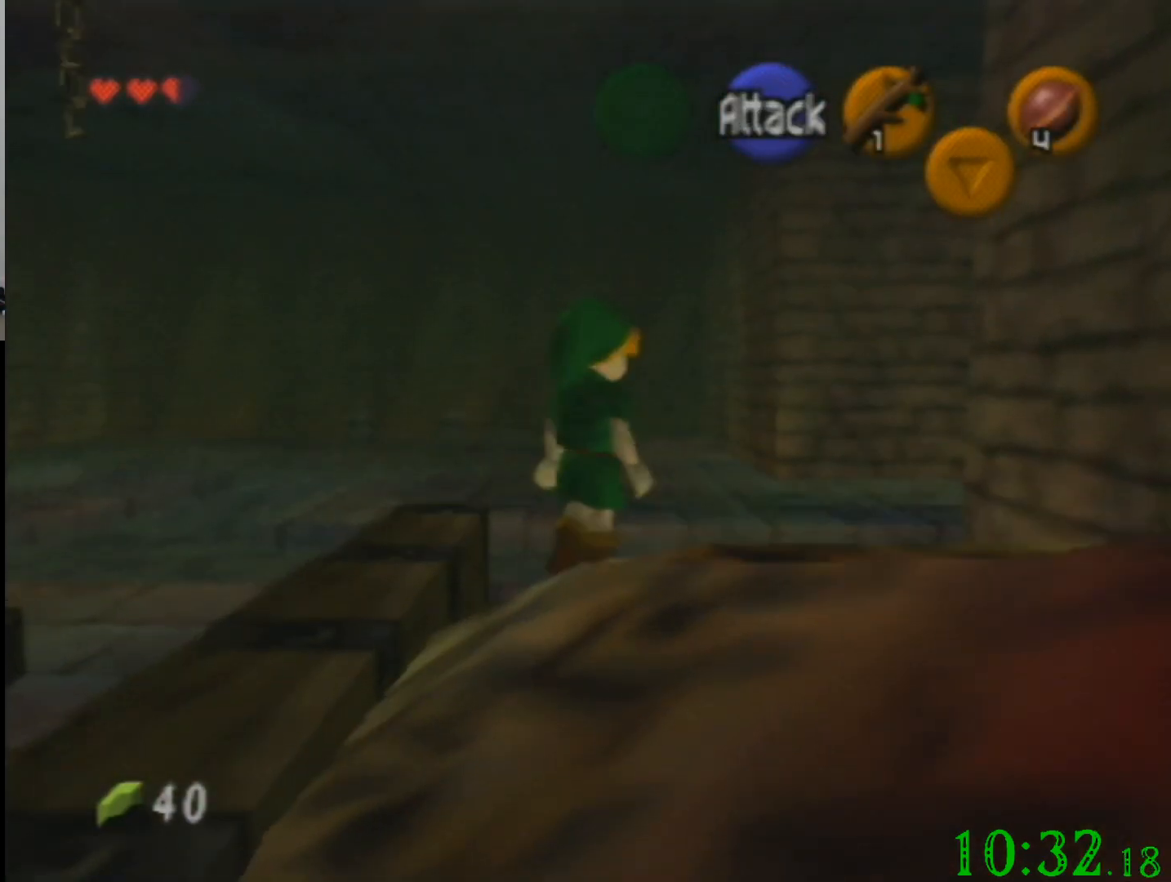
{"buttons": [], "left_stick": "up-right", "events": []}
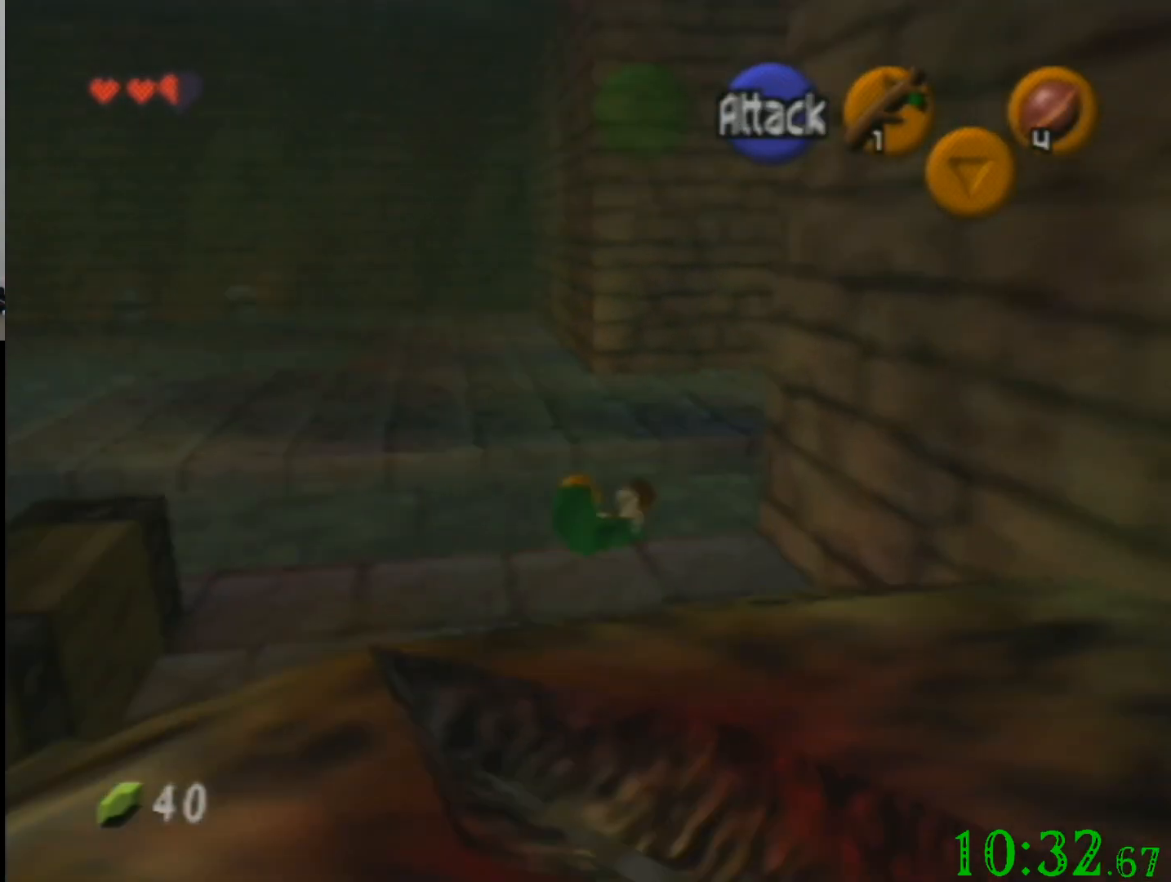
{"buttons": [], "left_stick": "up", "events": [[133, "left_stick", "right"], [367, "left_stick", "up-right"], [467, "left_stick", "up"]]}
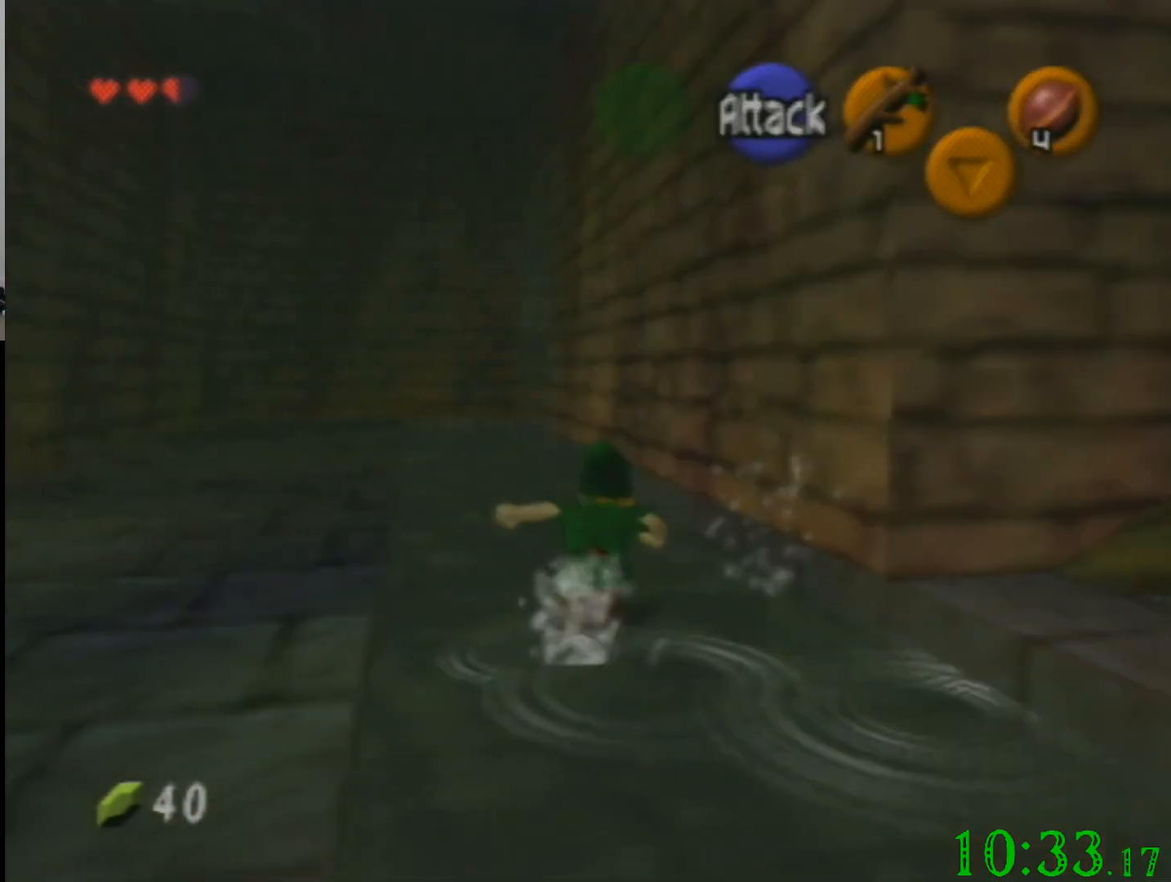
{"buttons": [], "left_stick": "up", "events": []}
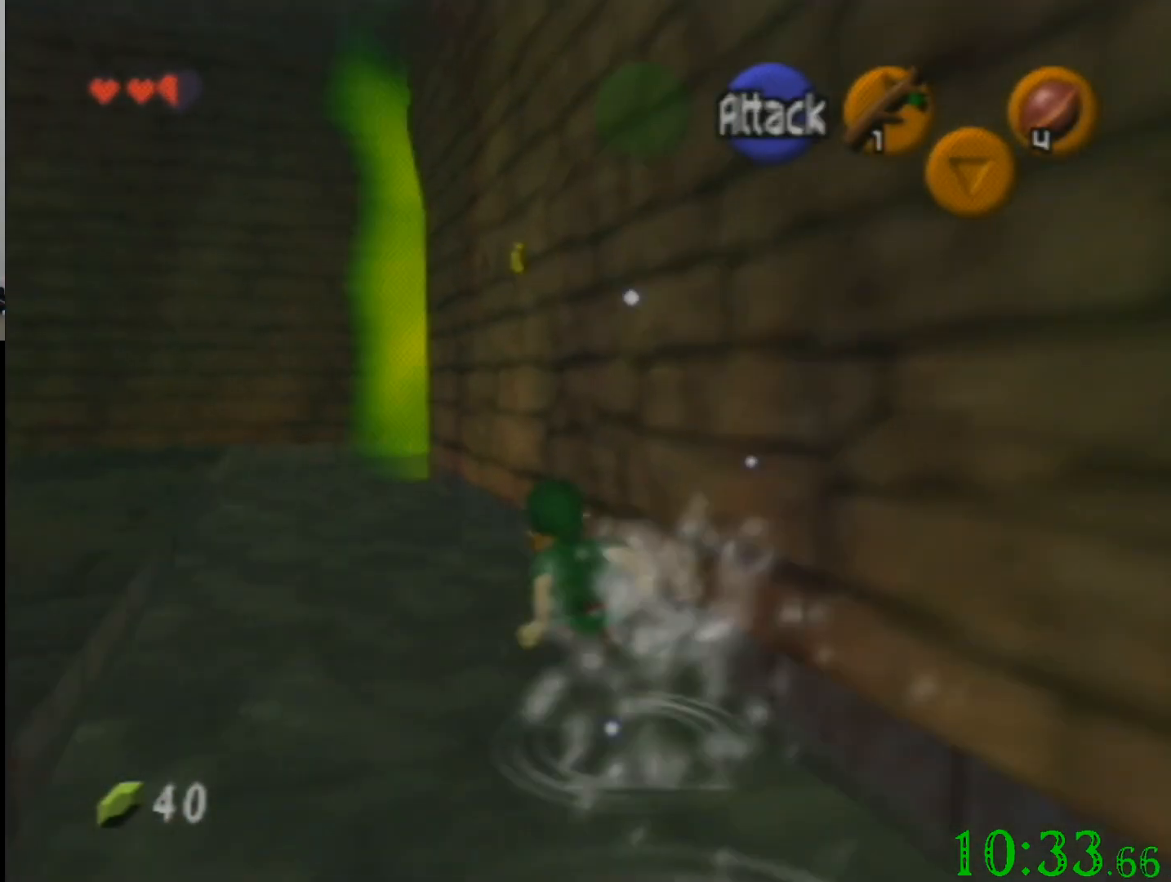
{"buttons": [], "left_stick": "right", "events": [[167, "left_stick", "up-right"], [300, "left_stick", "right"]]}
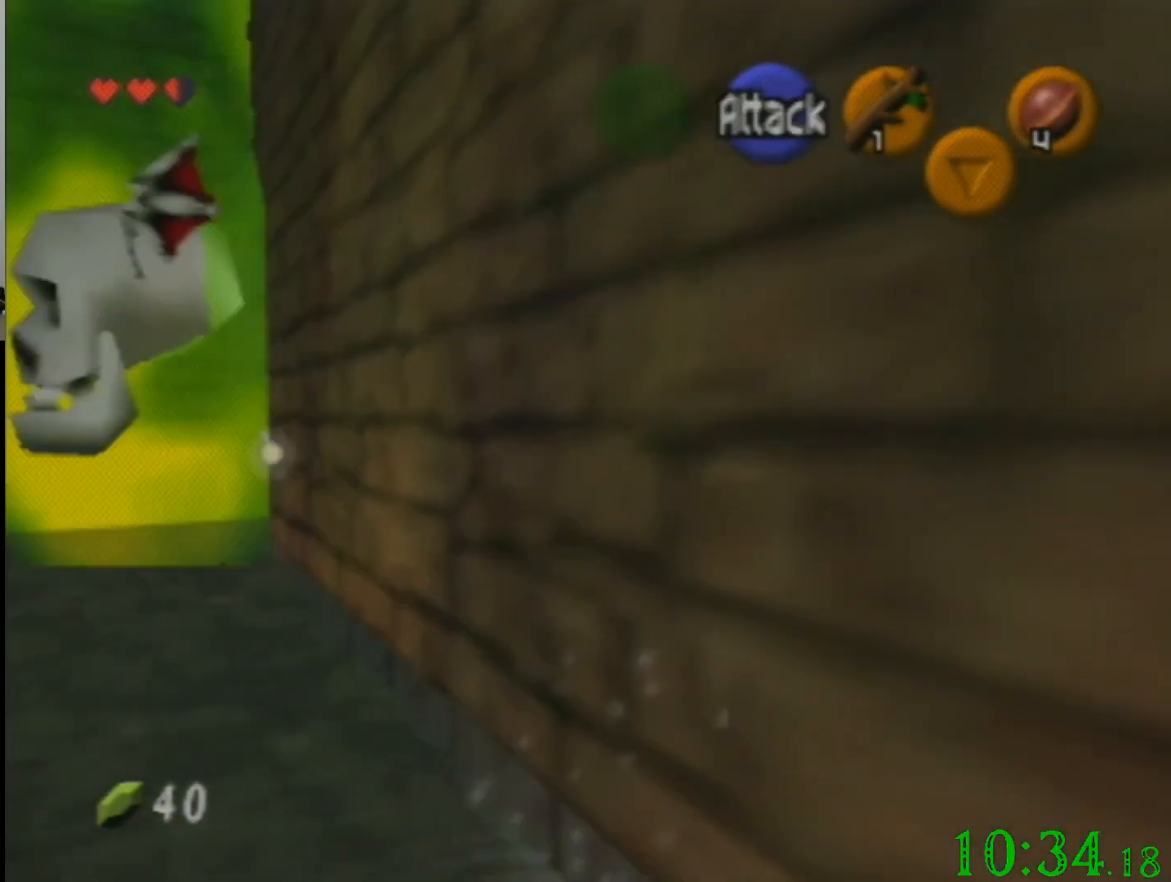
{"buttons": [], "left_stick": "center", "events": [[67, "left_stick", "up-right"], [234, "left_stick", "center"]]}
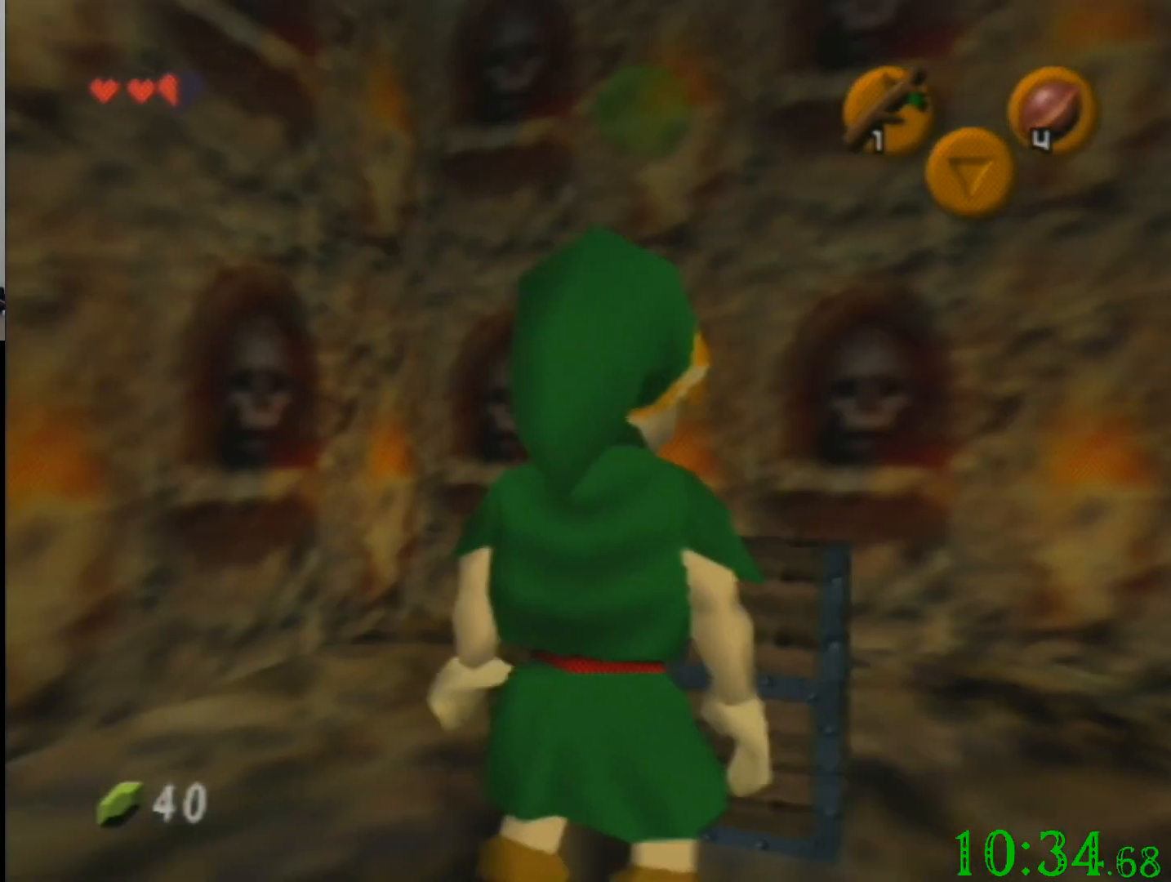
{"buttons": [], "left_stick": "center", "events": []}
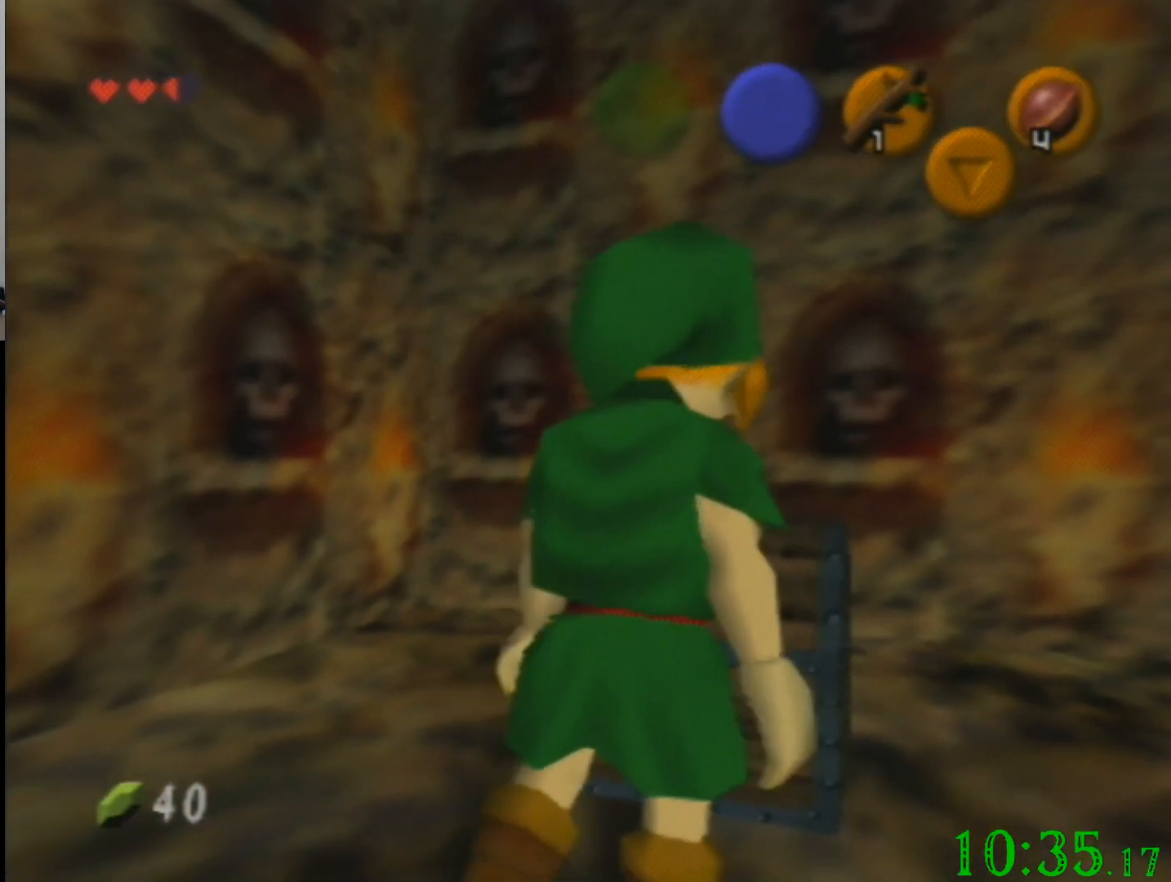
{"buttons": [], "left_stick": "center", "events": []}
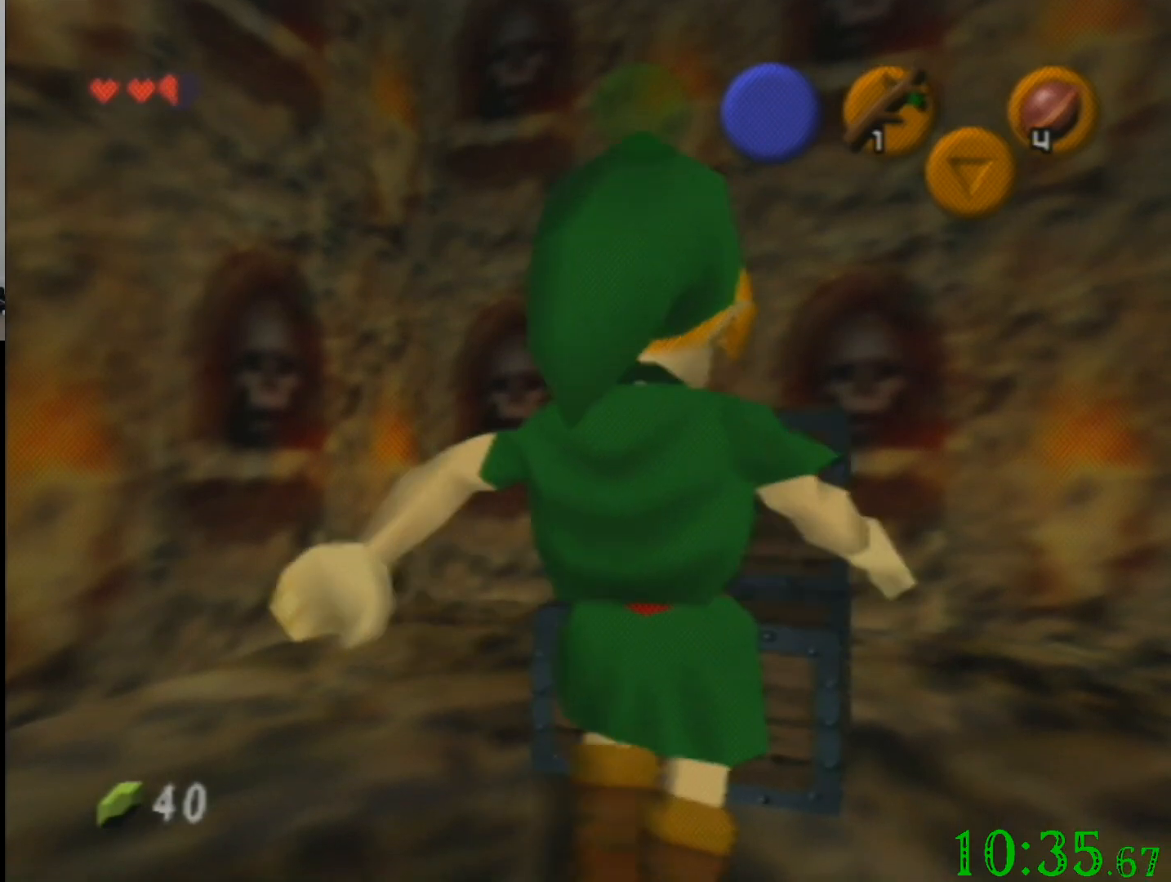
{"buttons": [], "left_stick": "center", "events": []}
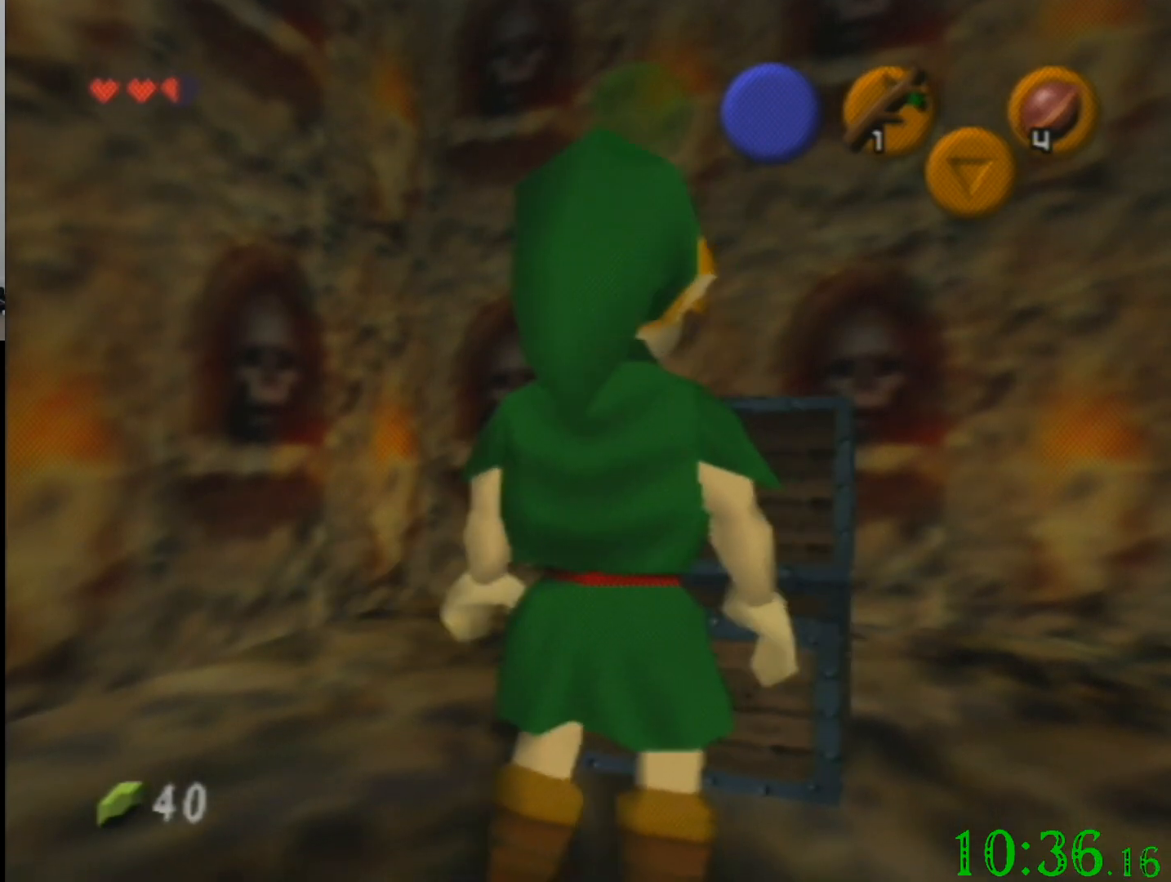
{"buttons": [], "left_stick": "center", "events": []}